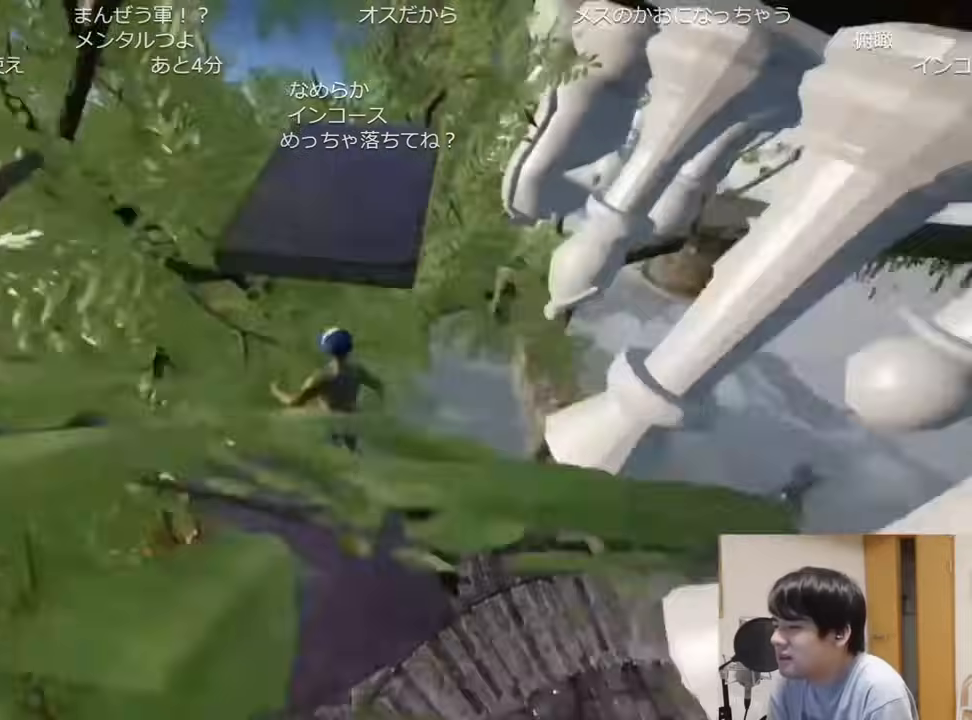
Gameplay with keyboard and mouse; each line is a JSON object with the keys and mouse buttons held at the frame after it. "events" lists presses ("down") and releases ("up") of "a", "ctrl", "d", "e", "q", "s", "shift", "space", "w", "mouse_left", "mouse_wheel", "mouse_right", "mouse_mb4" and "mouse_mb5" between this image and that frame as [ms after this image, input, new state], when the widget could be followed in between. "mouse_left", "mouse_wheel", "mouse_right", "mouse_mb4", "mouse_mb5" = the "left", "wheel", "right", "mb4", "mb5" buttons of the "mouse" list. No other keys are recorded. "wheel" means that the mouse wheel is clicked or scrolled. Mouse movement is not recorded.
{"keys": ["shift", "w"], "mouse": []}
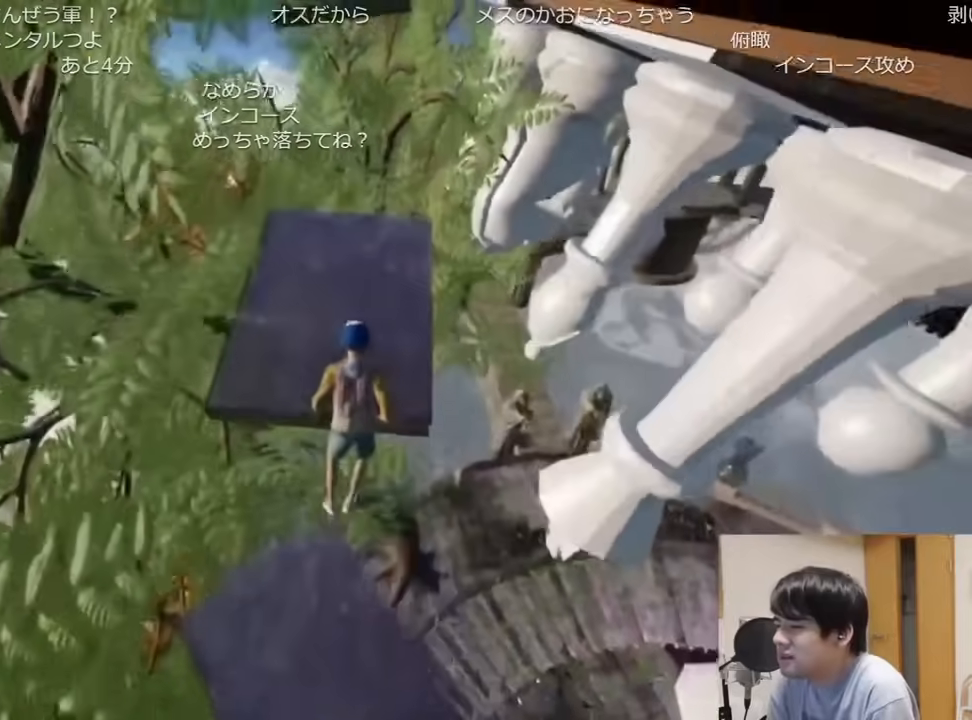
{"keys": ["shift", "w"], "mouse": [], "events": []}
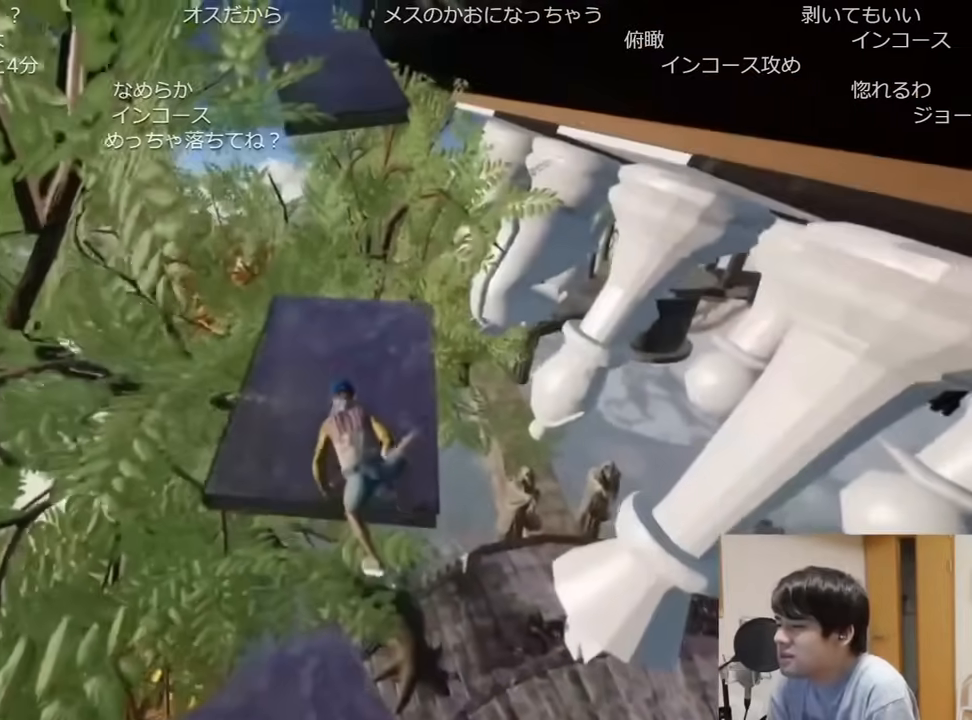
{"keys": ["shift", "w"], "mouse": []}
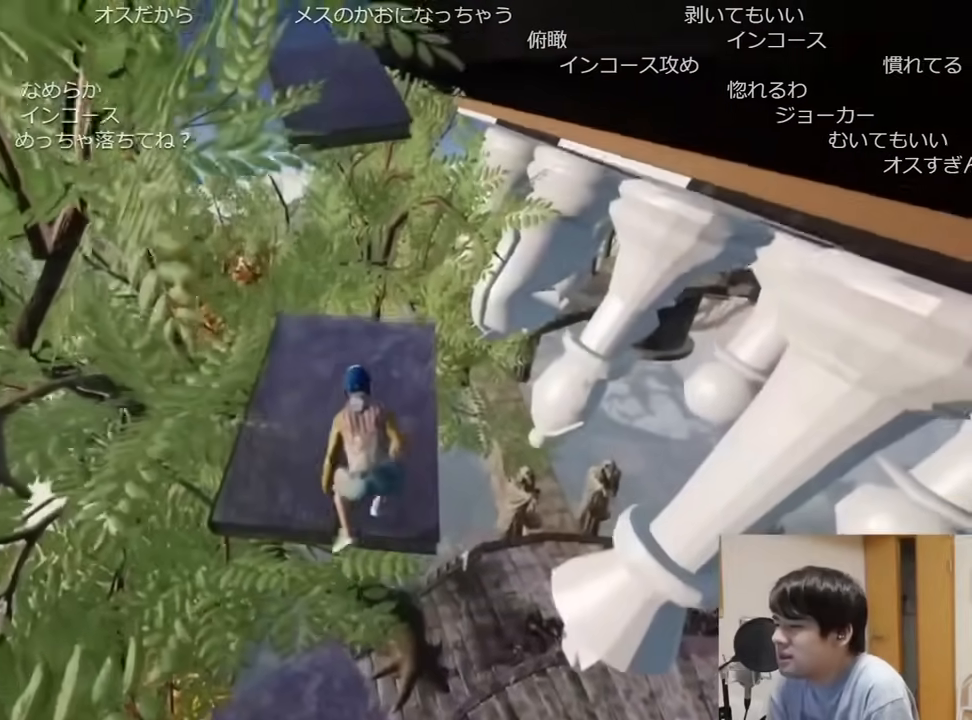
{"keys": ["shift", "space", "w"], "mouse": [], "events": [[367, "space", "down"]]}
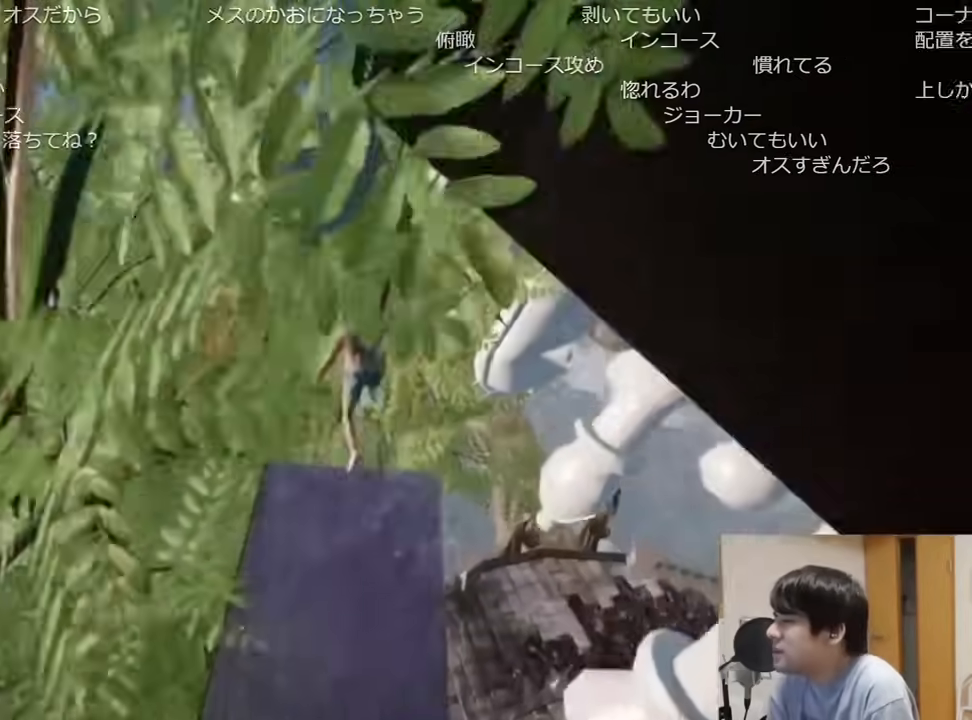
{"keys": ["shift", "w"], "mouse": [], "events": [[16, "space", "up"]]}
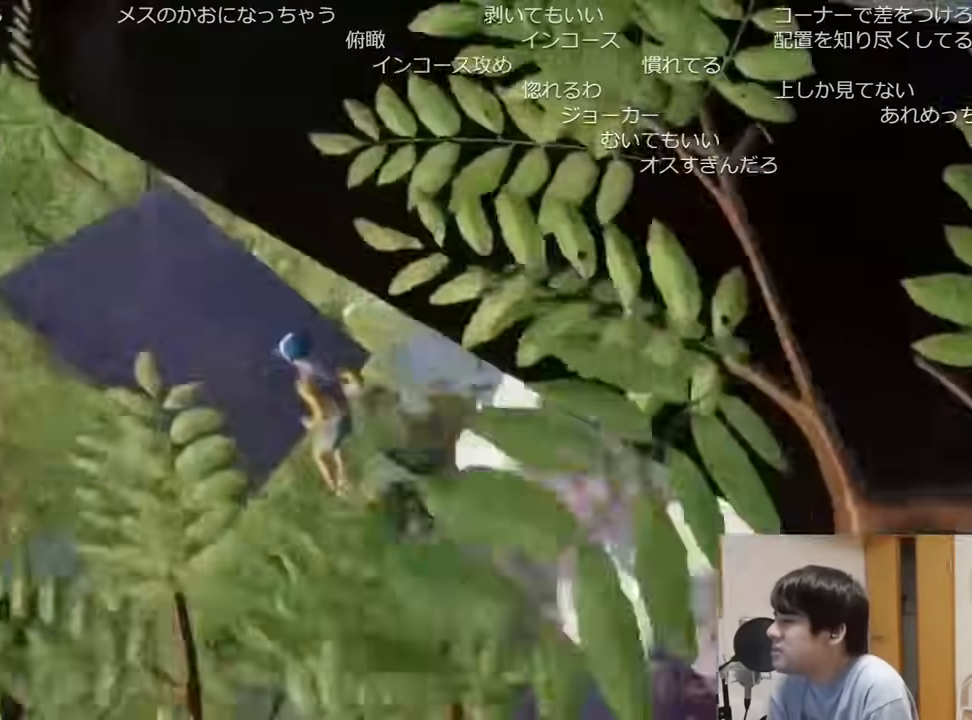
{"keys": ["a", "shift", "w"], "mouse": [], "events": [[34, "a", "down"]]}
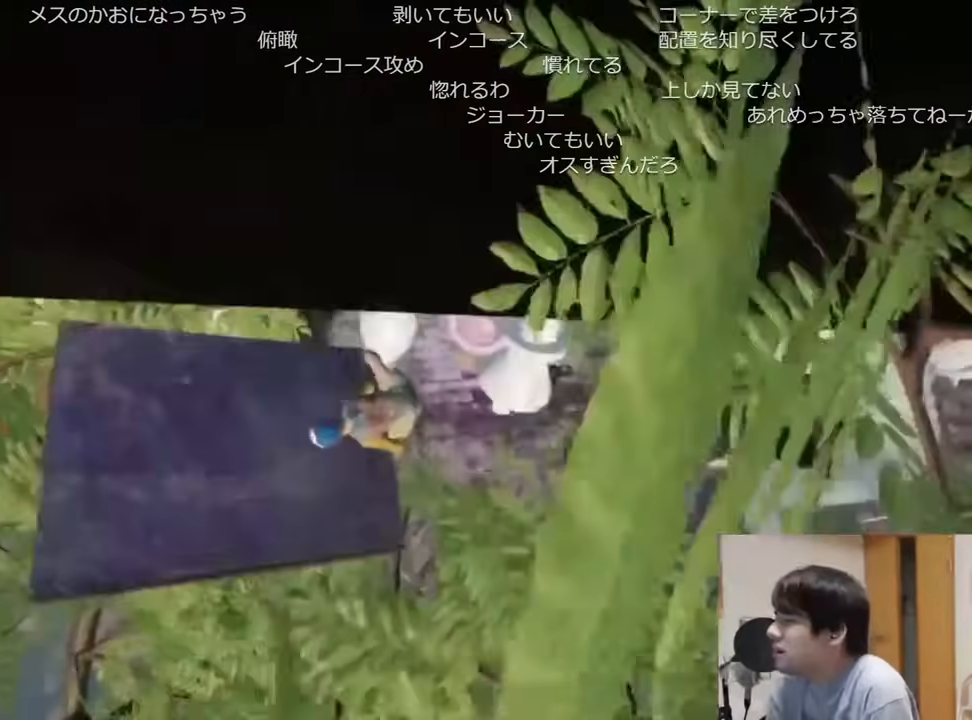
{"keys": ["a", "shift"], "mouse": [], "events": [[66, "w", "up"]]}
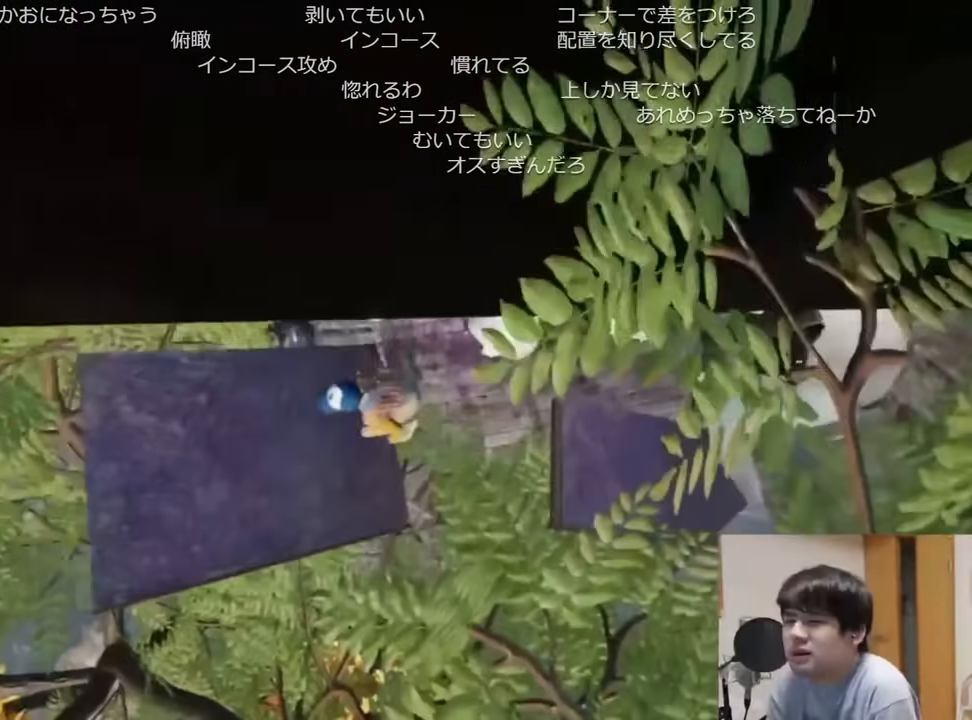
{"keys": ["d", "shift"], "mouse": [], "events": [[250, "a", "up"], [334, "d", "down"]]}
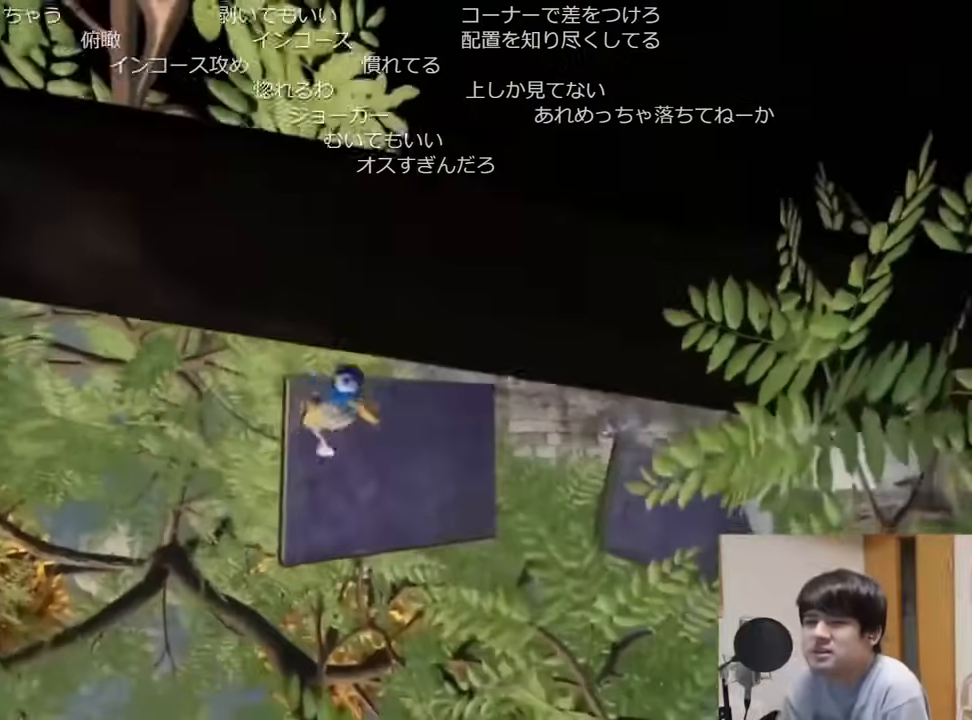
{"keys": ["d", "shift", "w"], "mouse": [], "events": [[33, "space", "down"], [217, "space", "up"], [283, "w", "down"]]}
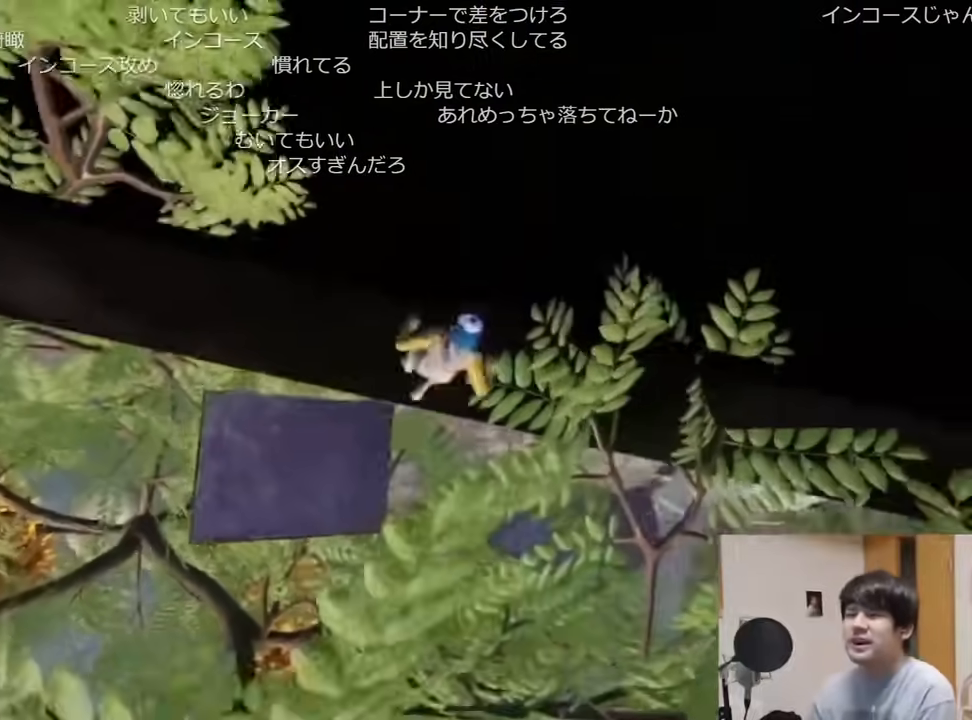
{"keys": ["shift", "w"], "mouse": [], "events": [[417, "d", "up"]]}
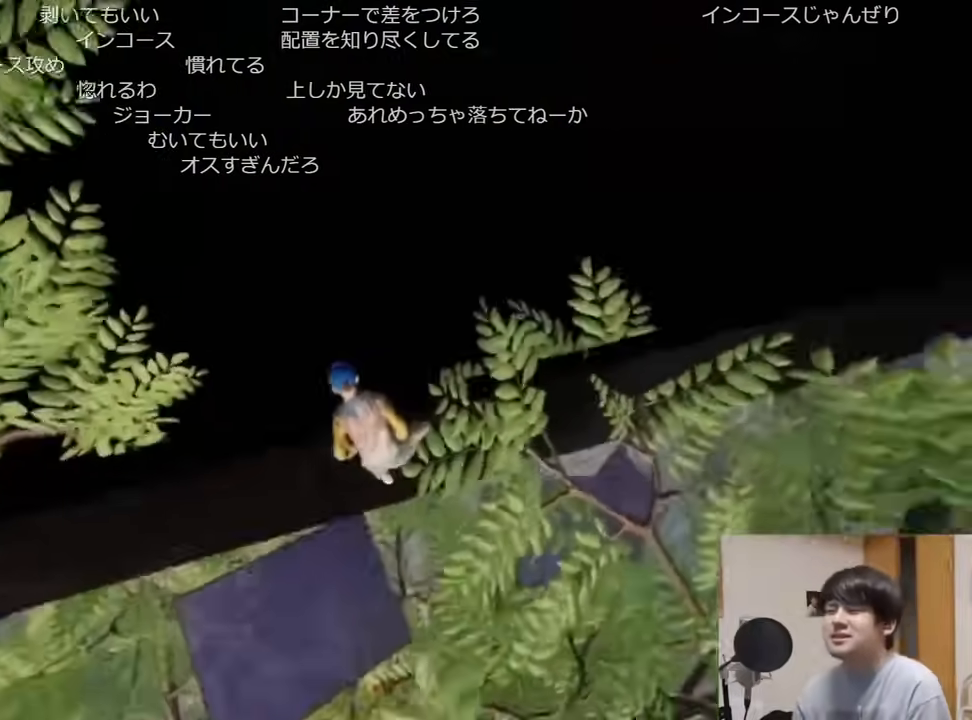
{"keys": ["shift", "w"], "mouse": [], "events": []}
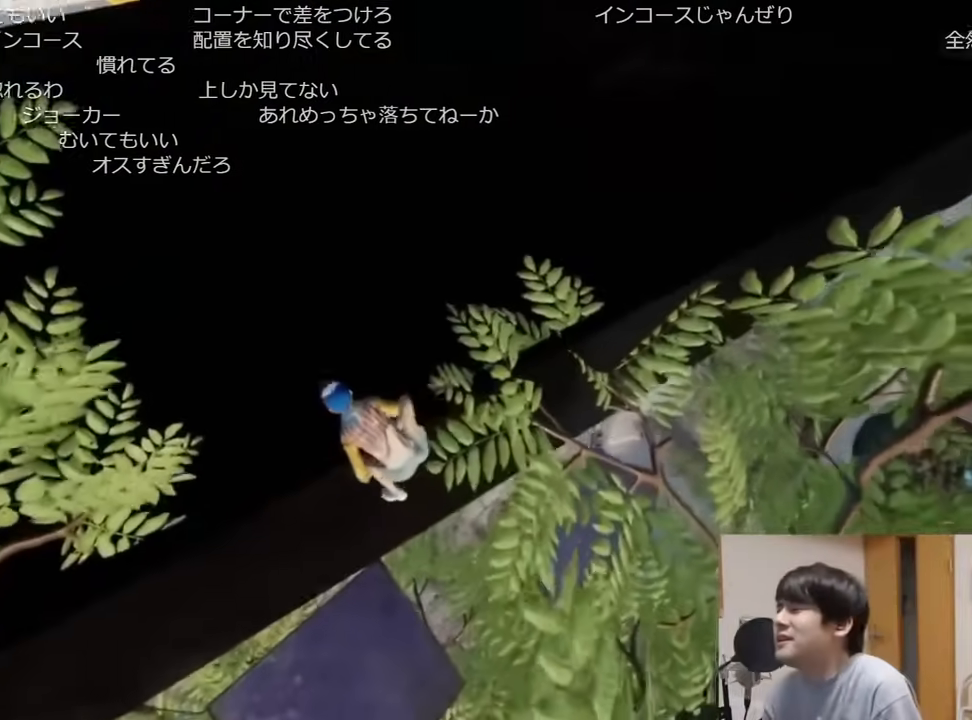
{"keys": ["shift", "w"], "mouse": [], "events": []}
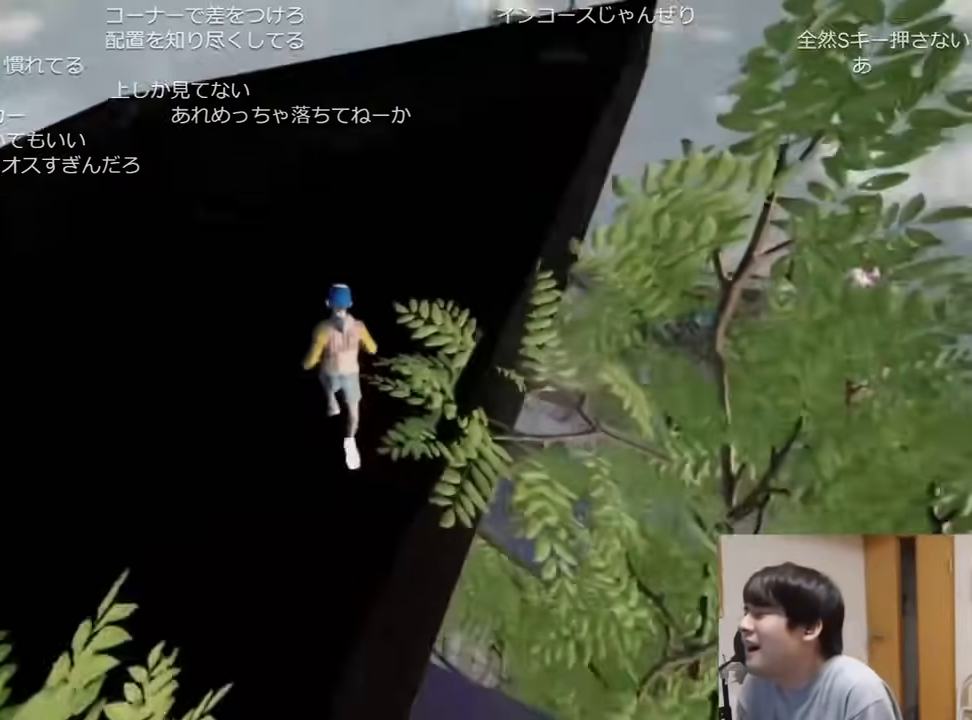
{"keys": ["shift", "w"], "mouse": [], "events": []}
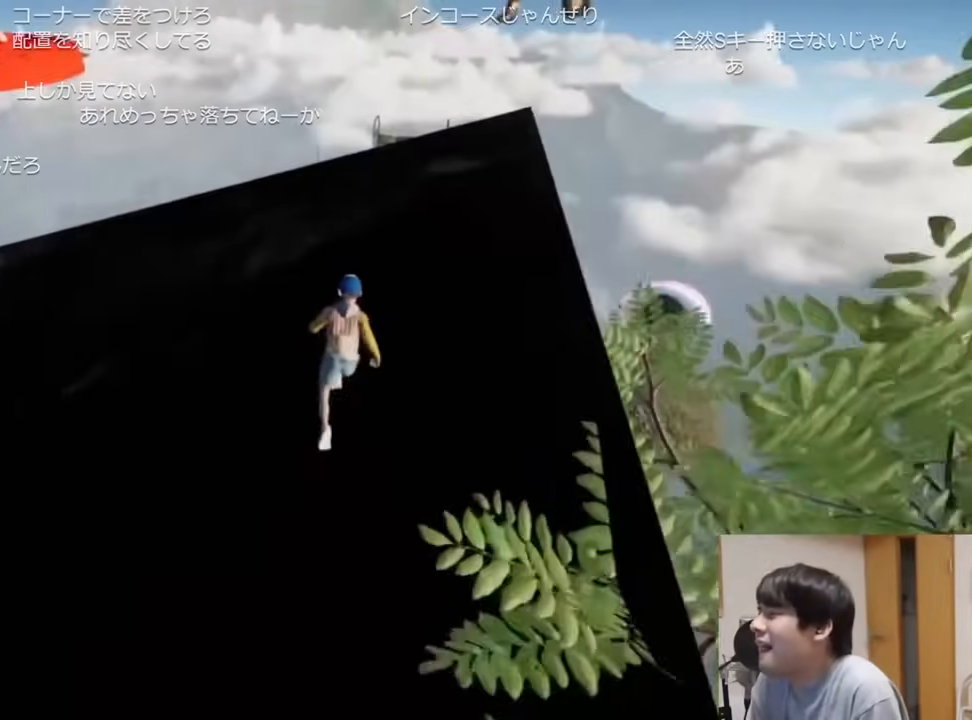
{"keys": ["shift", "w"], "mouse": [], "events": []}
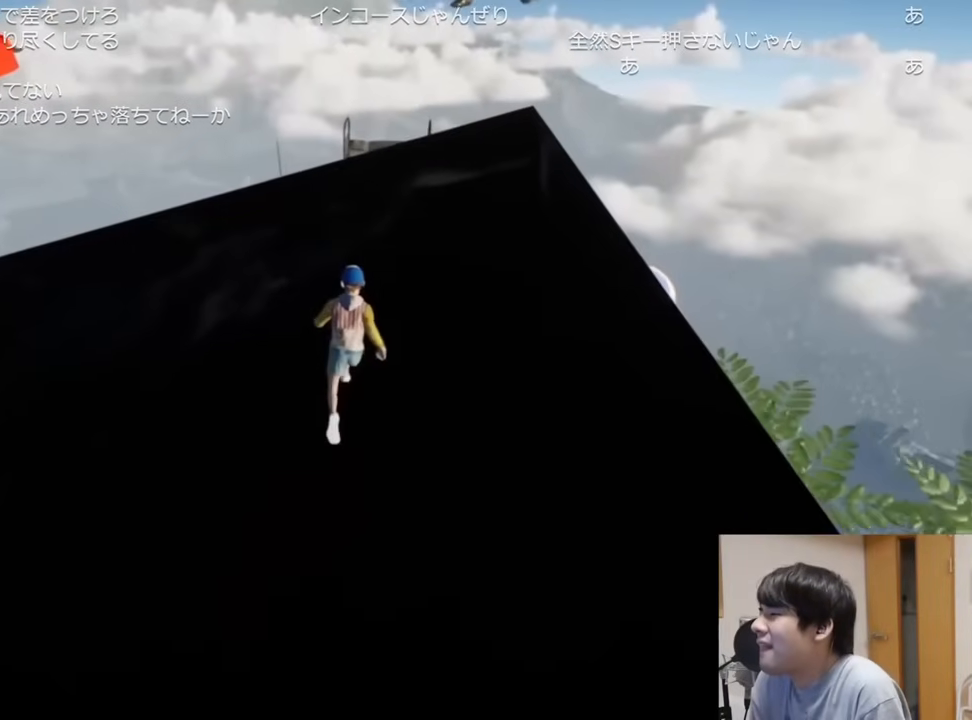
{"keys": ["shift", "w"], "mouse": [], "events": []}
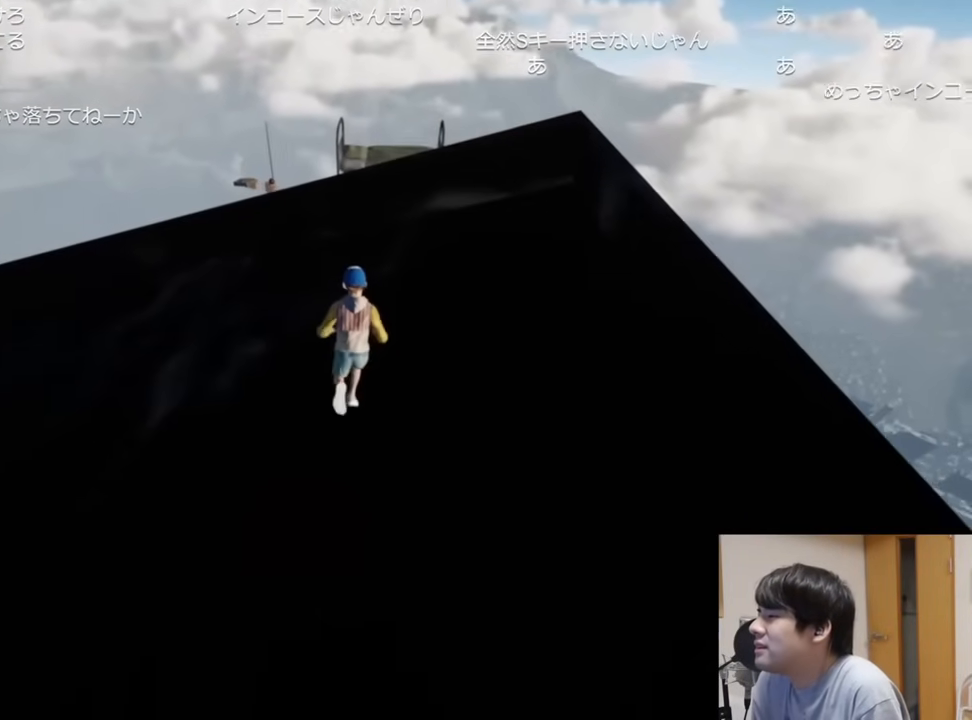
{"keys": ["shift", "w"], "mouse": [], "events": []}
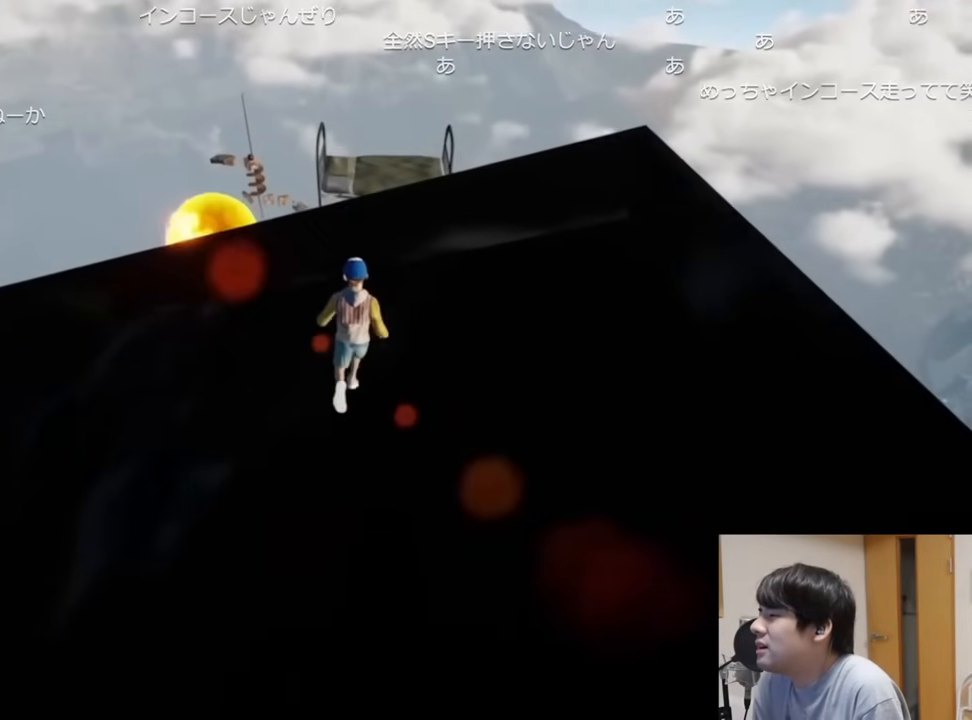
{"keys": ["w"], "mouse": [], "events": [[184, "shift", "up"]]}
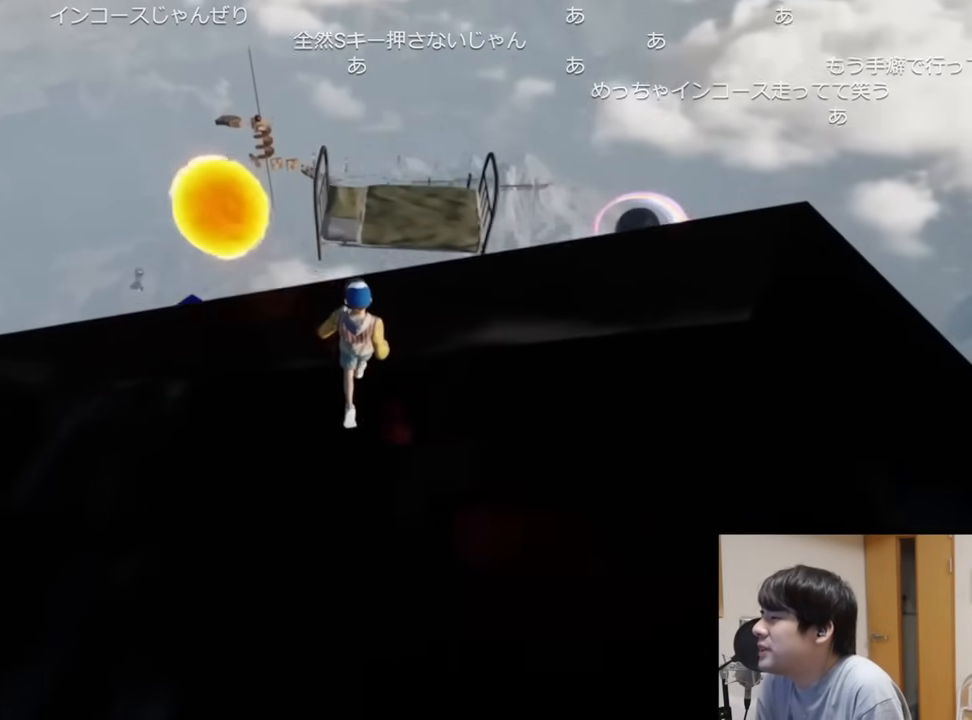
{"keys": ["w"], "mouse": [], "events": []}
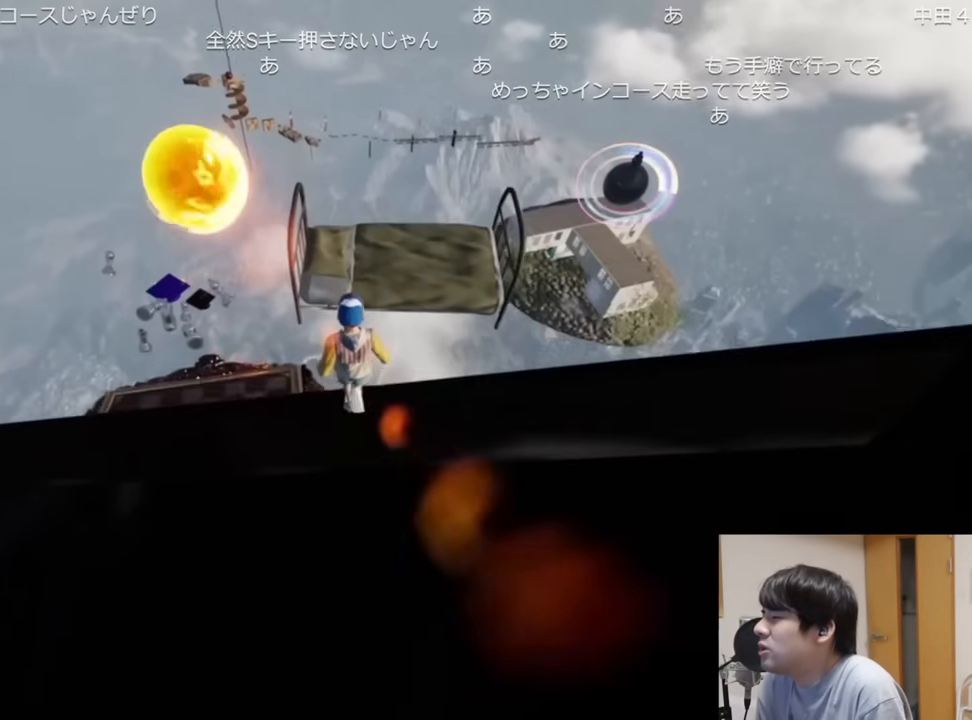
{"keys": [], "mouse": [], "events": [[17, "w", "up"]]}
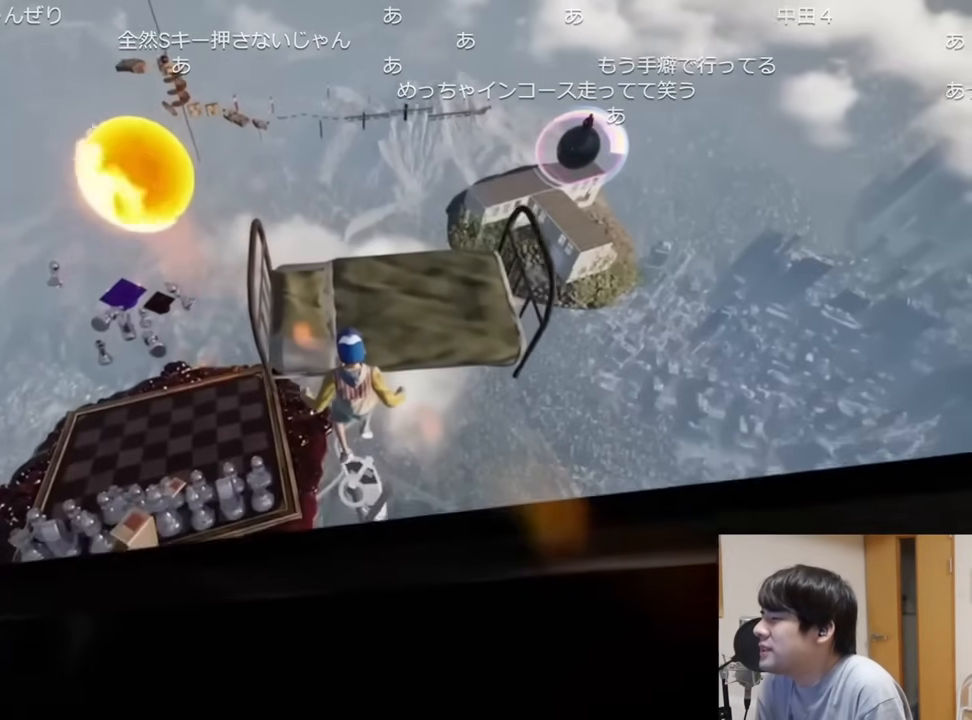
{"keys": [], "mouse": [], "events": [[17, "w", "down"], [418, "w", "up"]]}
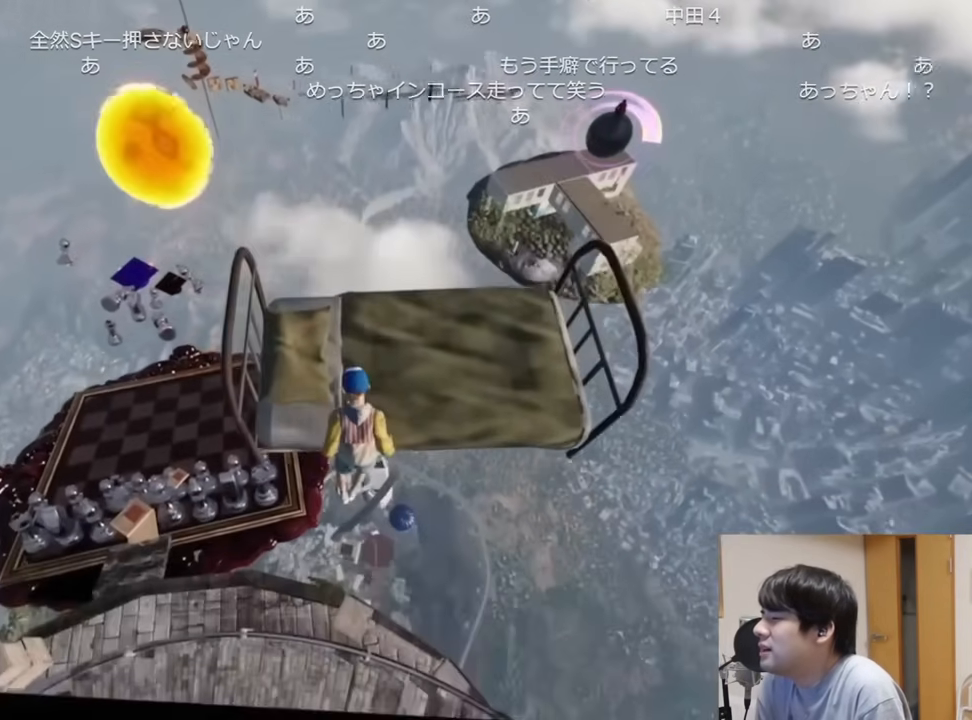
{"keys": [], "mouse": [], "events": []}
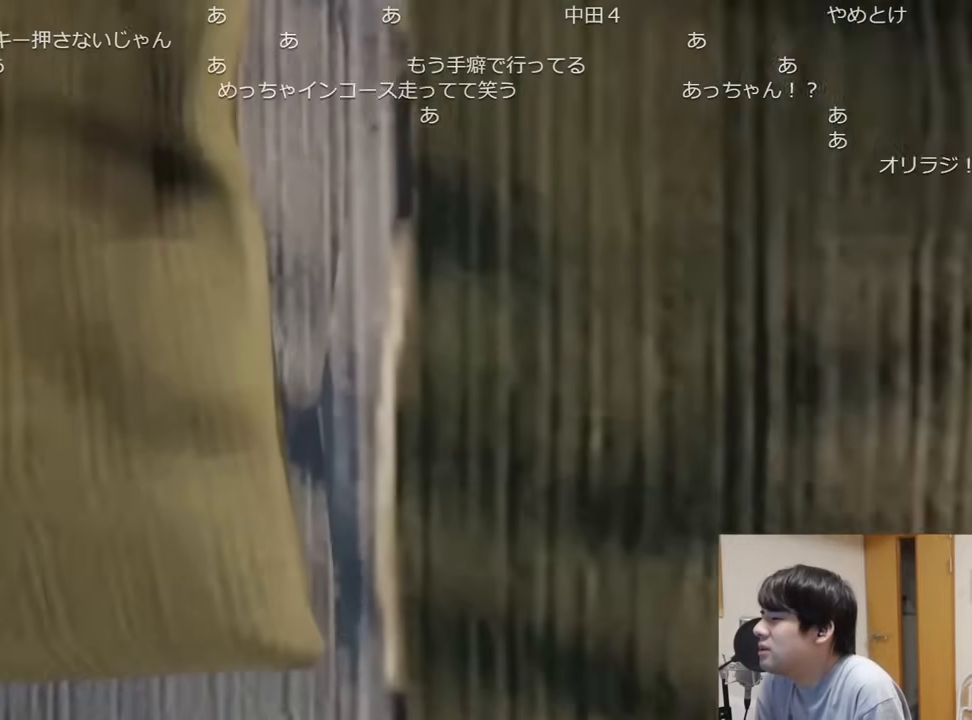
{"keys": [], "mouse": [], "events": [[301, "w", "down"], [384, "w", "up"]]}
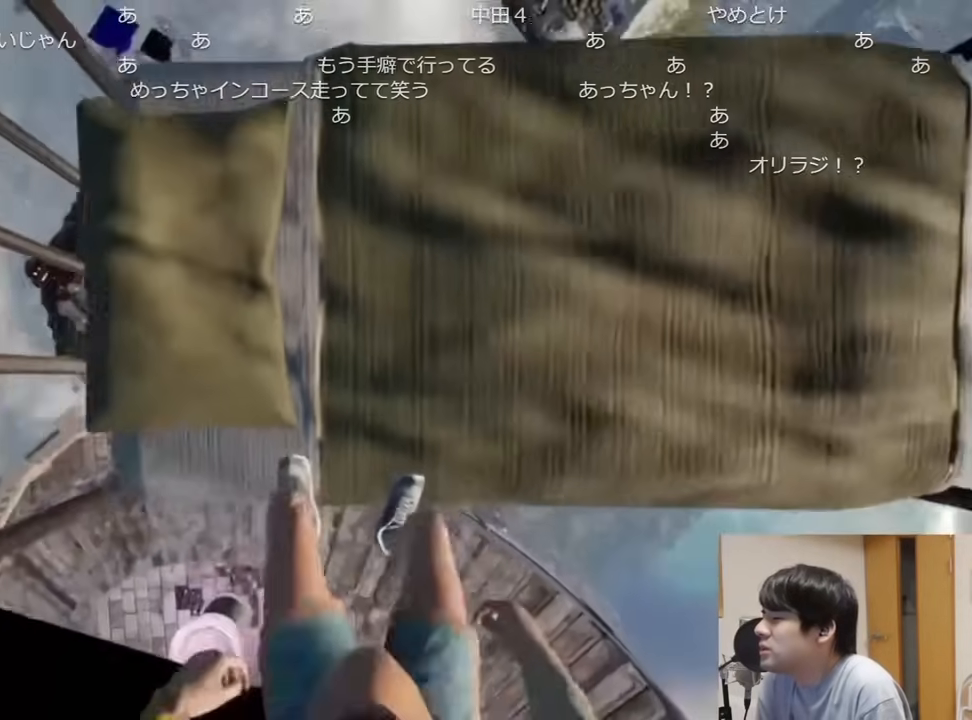
{"keys": [], "mouse": ["right"], "events": [[384, "mouse_right", "down"]]}
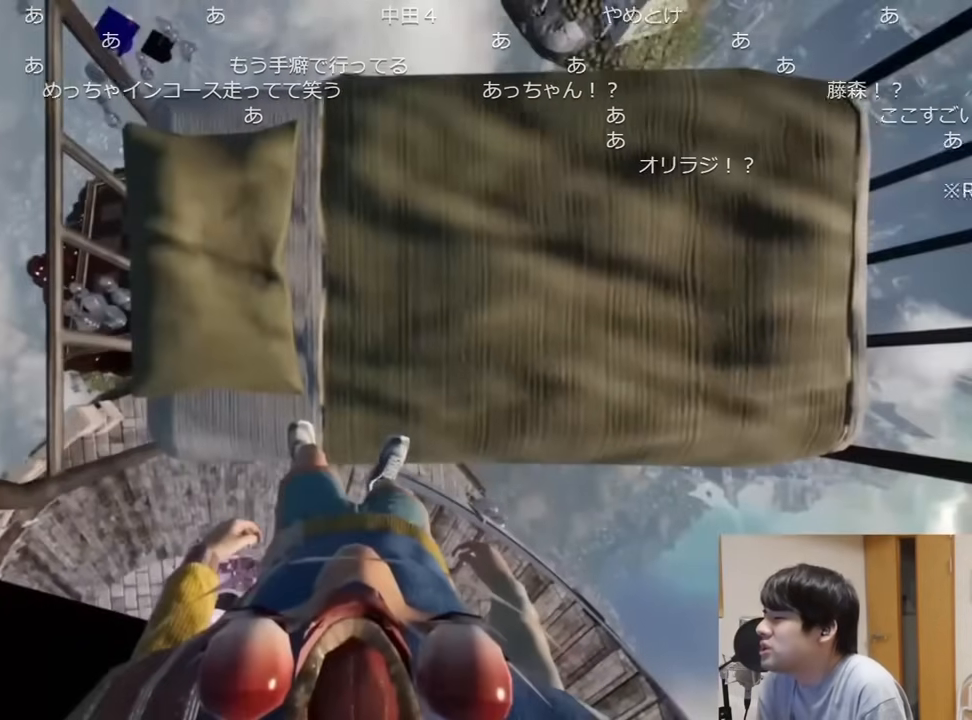
{"keys": [], "mouse": [], "events": [[17, "a", "down"], [234, "a", "up"], [451, "mouse_right", "up"]]}
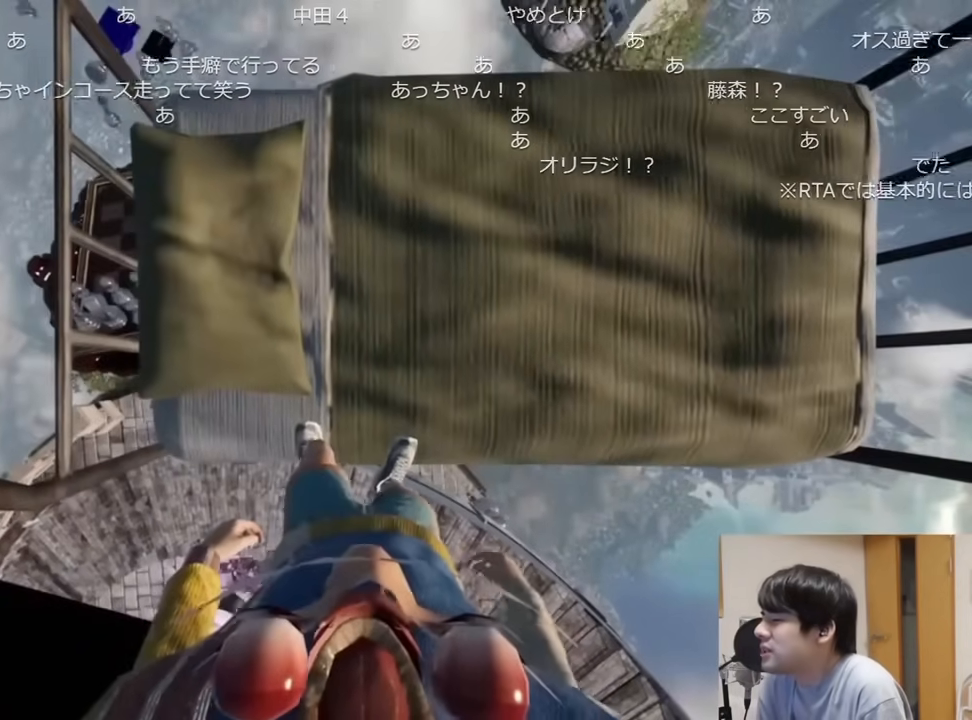
{"keys": [], "mouse": [], "events": []}
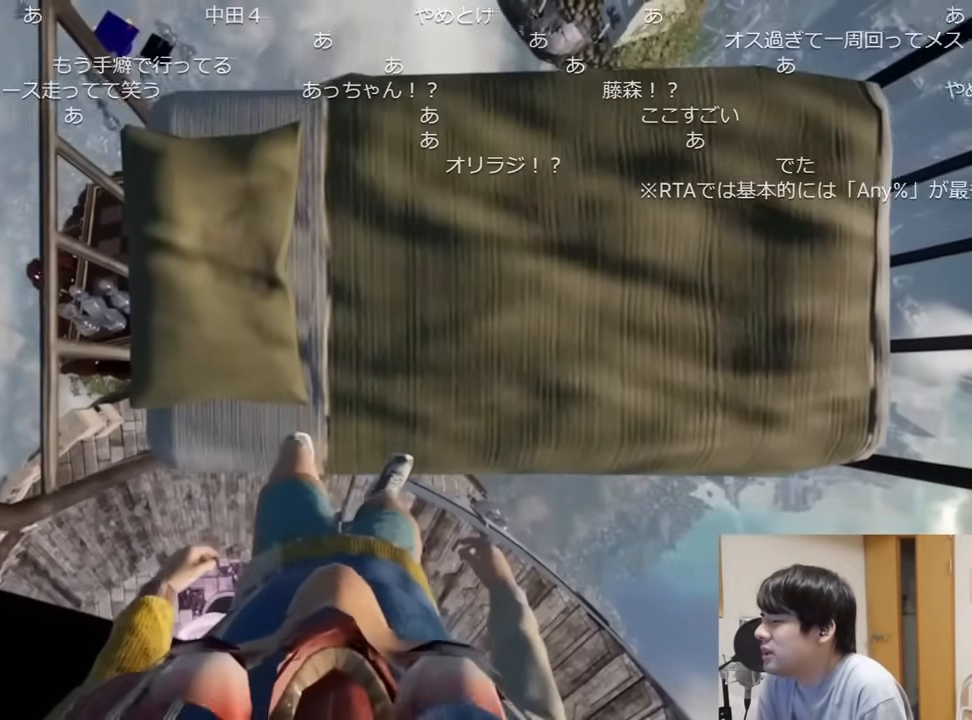
{"keys": ["s"], "mouse": [], "events": [[418, "s", "down"]]}
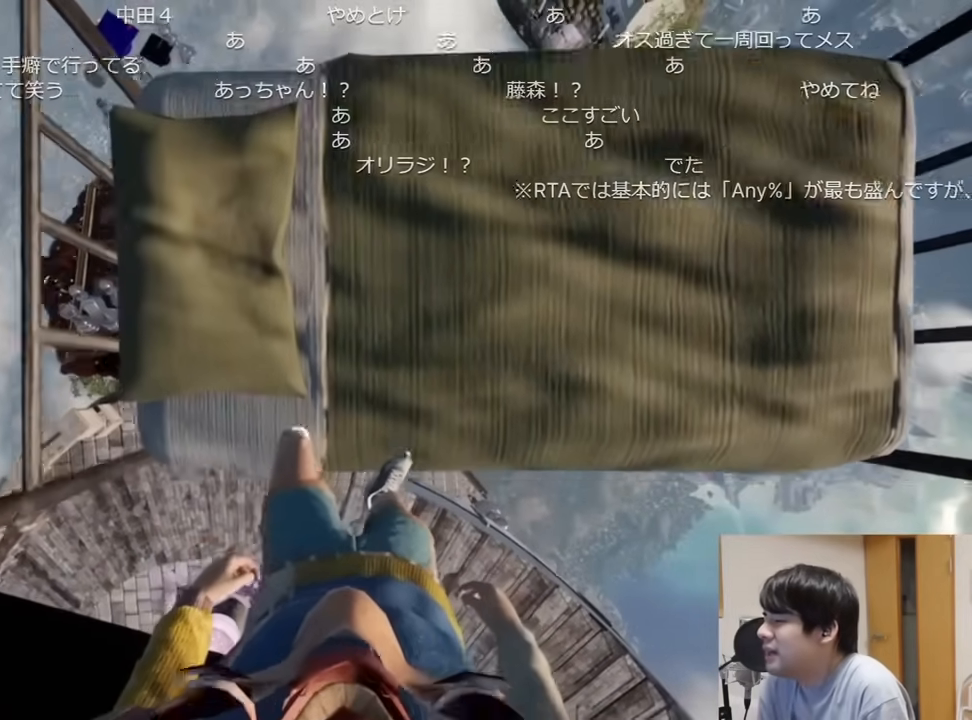
{"keys": ["s"], "mouse": [], "events": []}
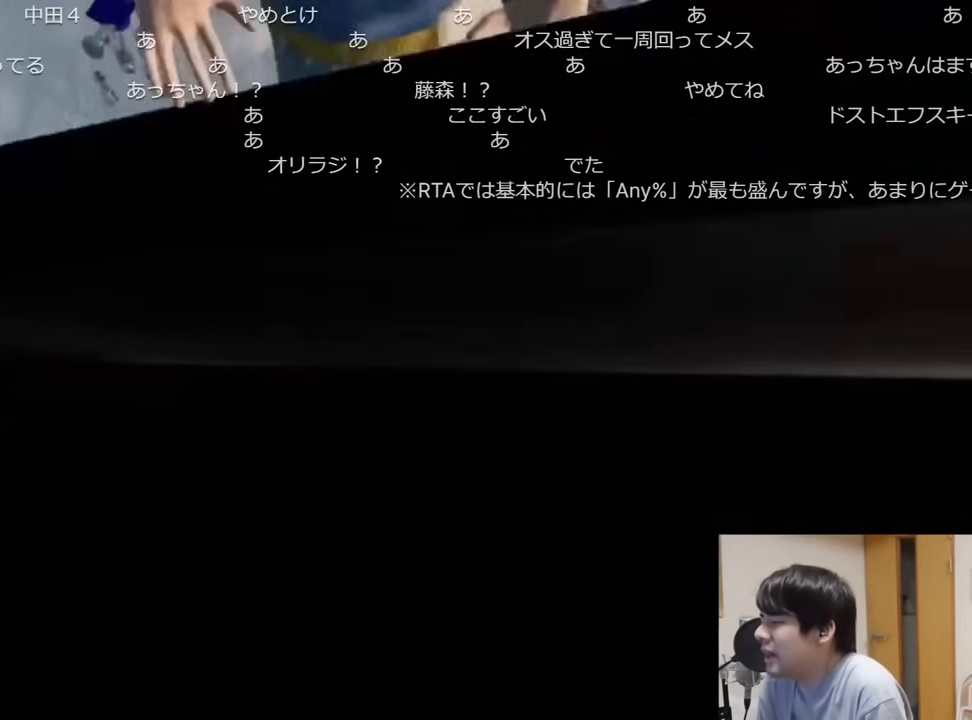
{"keys": ["w"], "mouse": [], "events": [[216, "s", "up"], [300, "w", "down"]]}